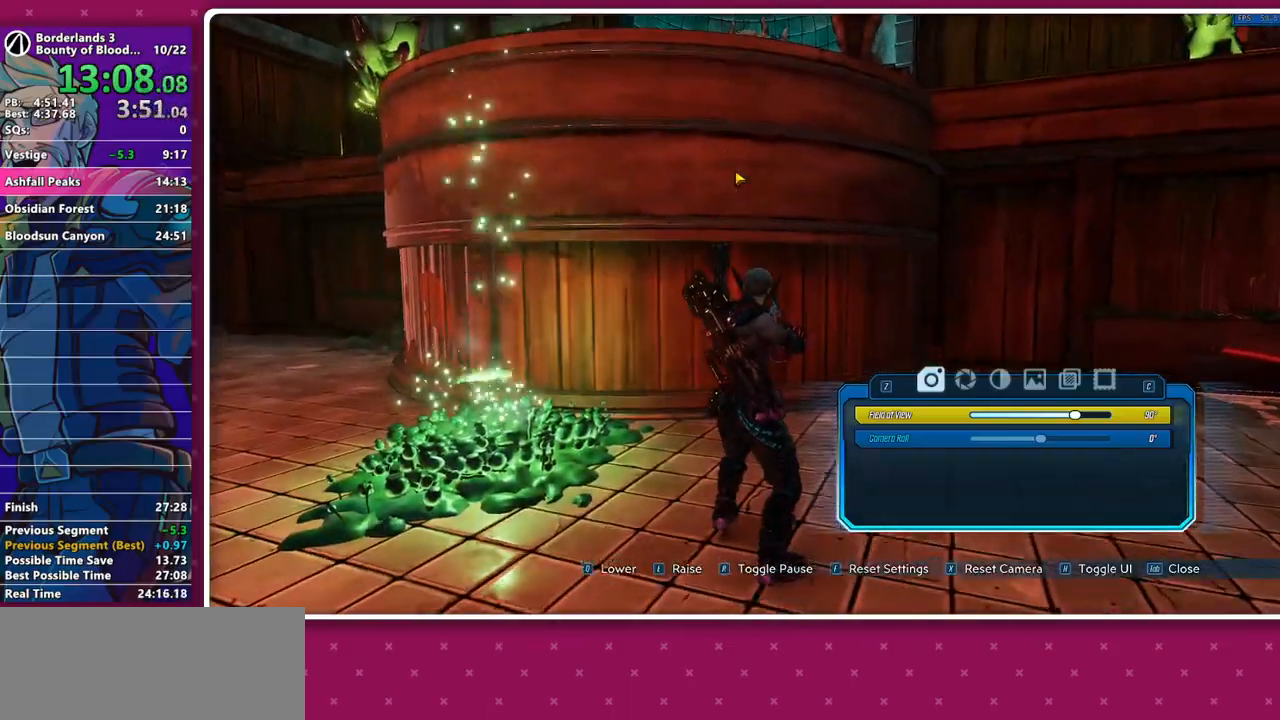
Gameplay with keyboard and mouse; each line is a JSON object with the keys and mouse buttons held at the frame after it. "events" lists presses ("down") and releases ("up") of "1", "2", "3", "4", "5", "a", "alt", "b", "c", "caps_lock", "ctrl", "d", "e", "f", "g", "q", "r", "s", "shift", "space", "t", "tab", "v", "w", "x", "z", "mouse_left", "mouse_middle", "mouse_right", "mouse_mb4", "mouse_mb5", "mouse_wheel_up" and "mouse_wheel_down" between this image and that frame as [ms after this image, input, new state], when the widget could be followed in between. "mouse_left", "mouse_middle", "mouse_right", "mouse_mb4", "mouse_mb5", "mouse_wheel_up", "mouse_wheel_down" = the "left", "middle", "right", "mb4", "mb5", "wheel_up", "wheel_down" buttons of the "mouse" list. No other keys are recorded. Not read: mouse_move other_keys.
{"keys": [], "mouse": [], "events": [[450, "3", "down"], [483, "3", "up"]]}
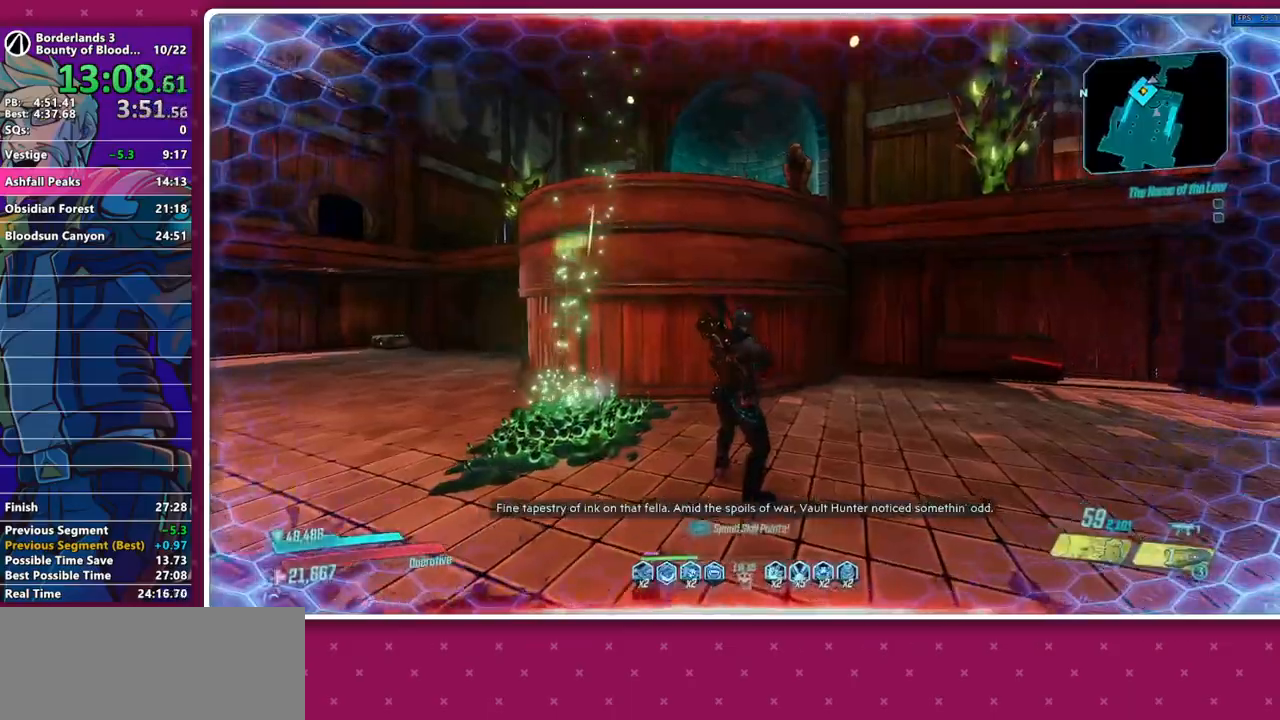
{"keys": [], "mouse": [], "events": [[83, "3", "down"], [133, "3", "up"]]}
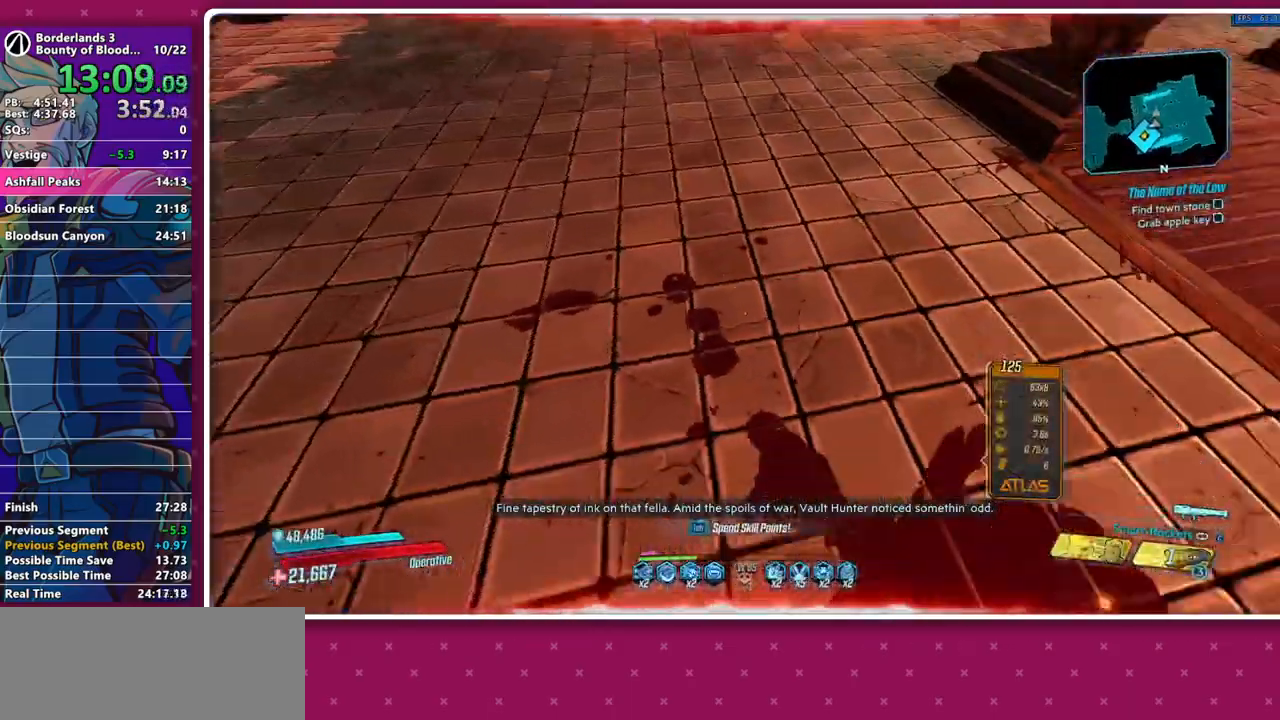
{"keys": ["space", "w"], "mouse": [], "events": [[50, "a", "down"], [50, "mouse_left", "down"], [100, "space", "down"], [100, "w", "down"], [150, "space", "up"], [200, "4", "down"], [233, "mouse_left", "up"], [283, "4", "up"], [467, "a", "up"], [467, "space", "down"]]}
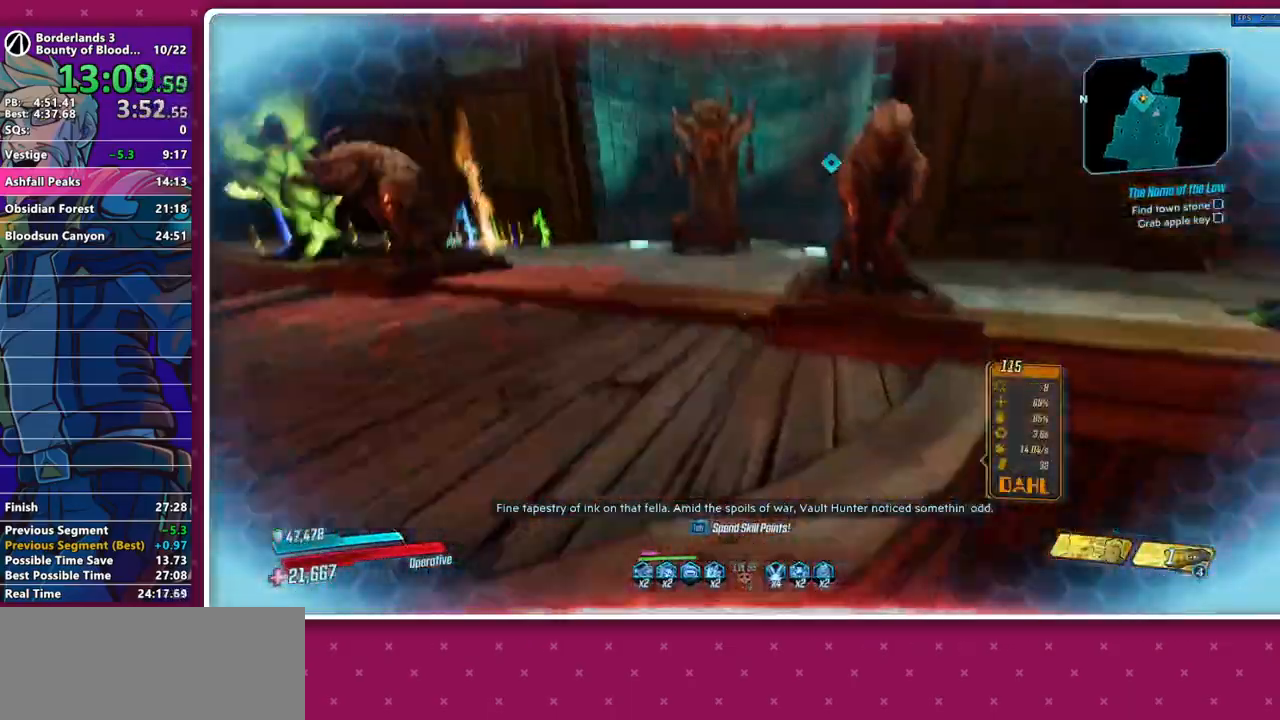
{"keys": ["shift", "w"], "mouse": [], "events": [[67, "space", "up"], [200, "d", "down"], [250, "d", "up"], [300, "a", "down"], [350, "a", "up"], [400, "a", "down"], [433, "shift", "down"], [483, "a", "up"]]}
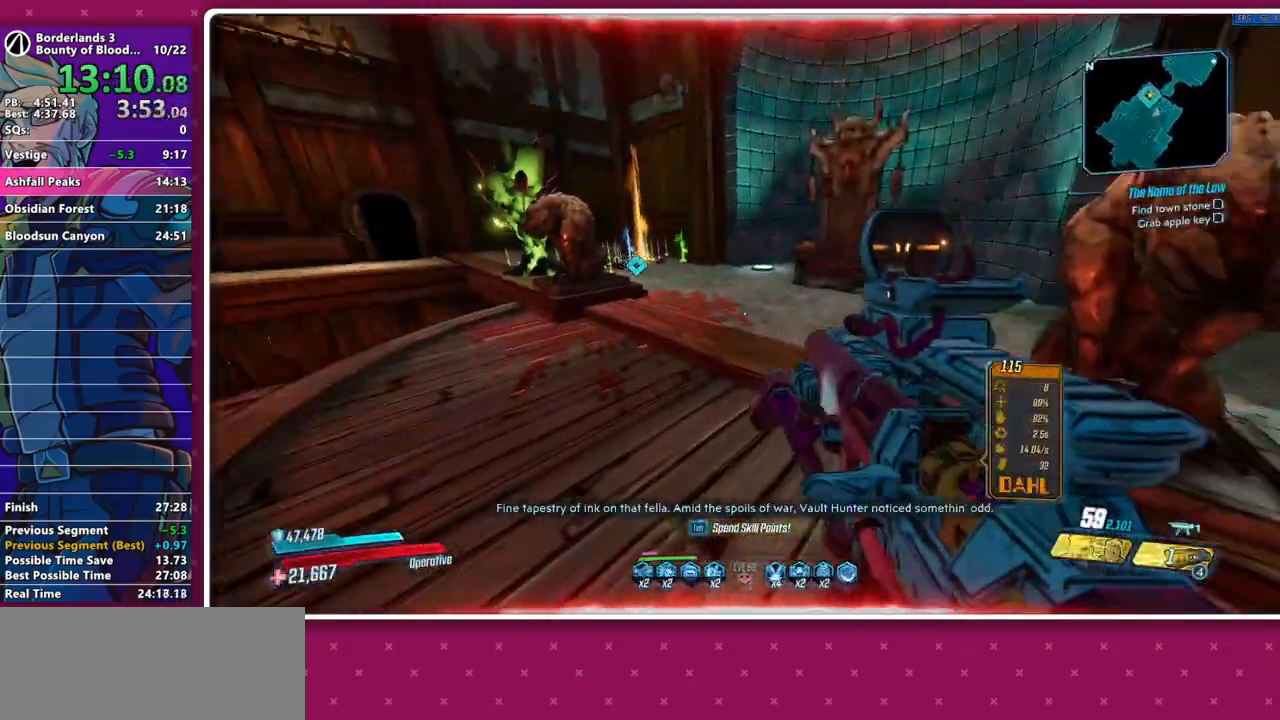
{"keys": ["a", "s"], "mouse": ["wheel_down"]}
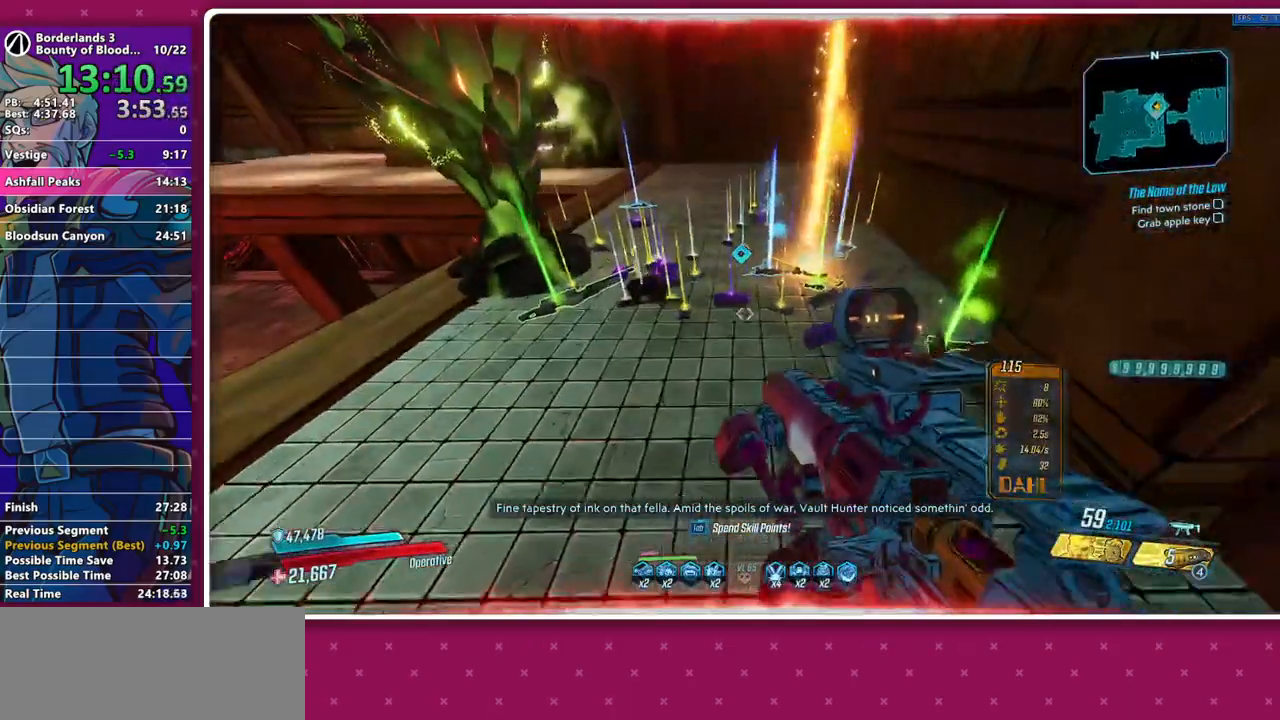
{"keys": [], "mouse": ["wheel_down"]}
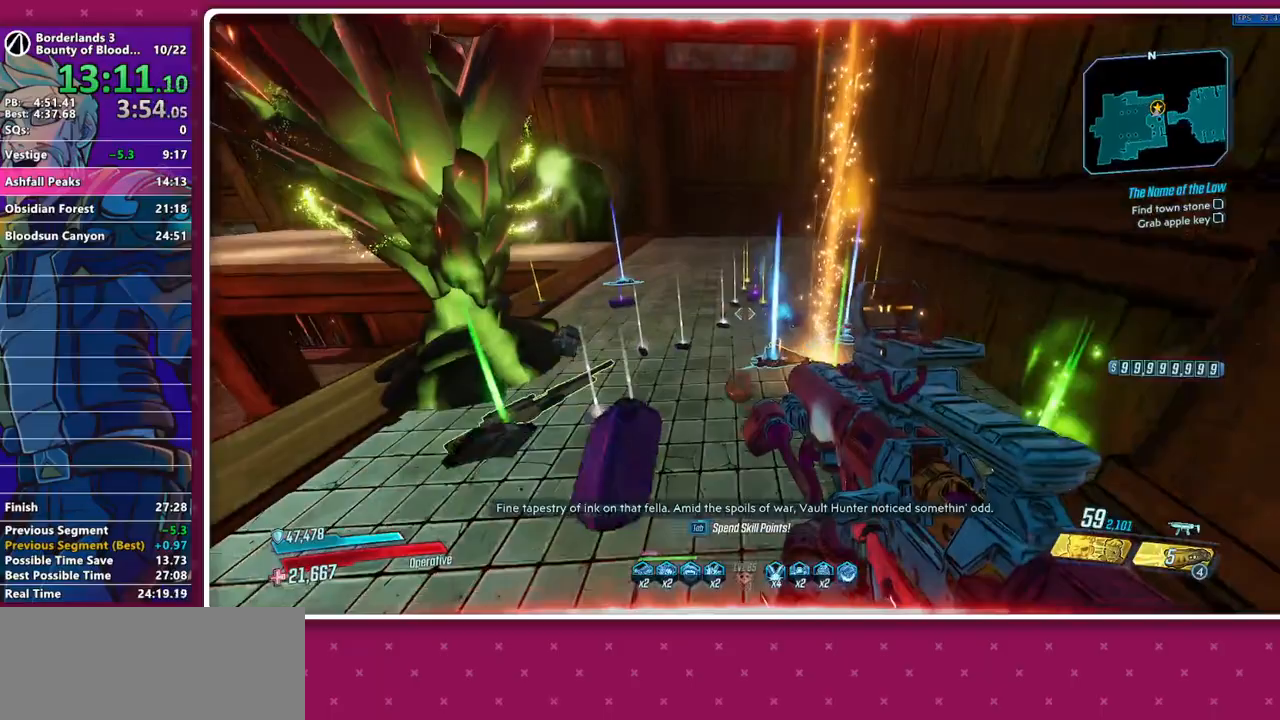
{"keys": [], "mouse": [], "events": [[17, "s", "down"], [117, "mouse_wheel_down", "up"], [200, "d", "down"], [200, "mouse_wheel_up", "down"], [250, "mouse_wheel_up", "up"], [250, "s", "up"], [350, "d", "up"], [350, "w", "down"], [400, "w", "up"]]}
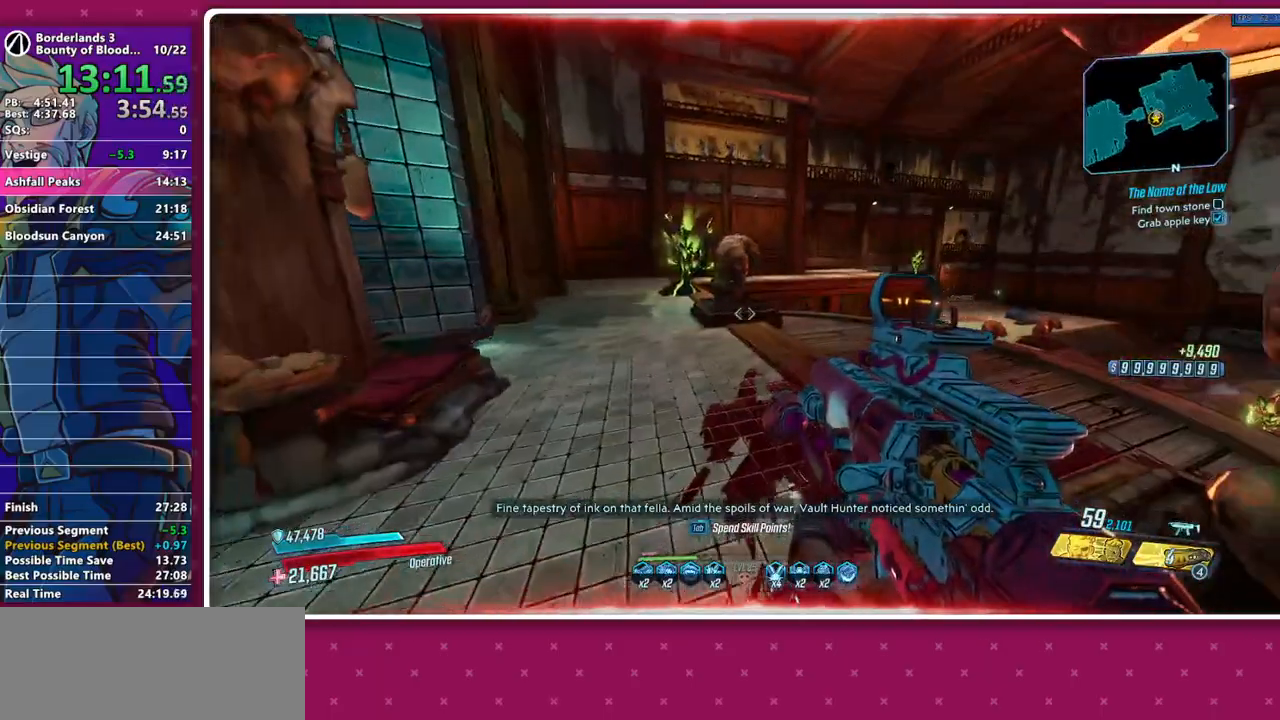
{"keys": ["a", "w"], "mouse": [], "events": [[33, "mouse_middle", "down"], [33, "r", "down"], [133, "mouse_middle", "up"], [133, "r", "up"], [267, "a", "down"], [317, "w", "down"]]}
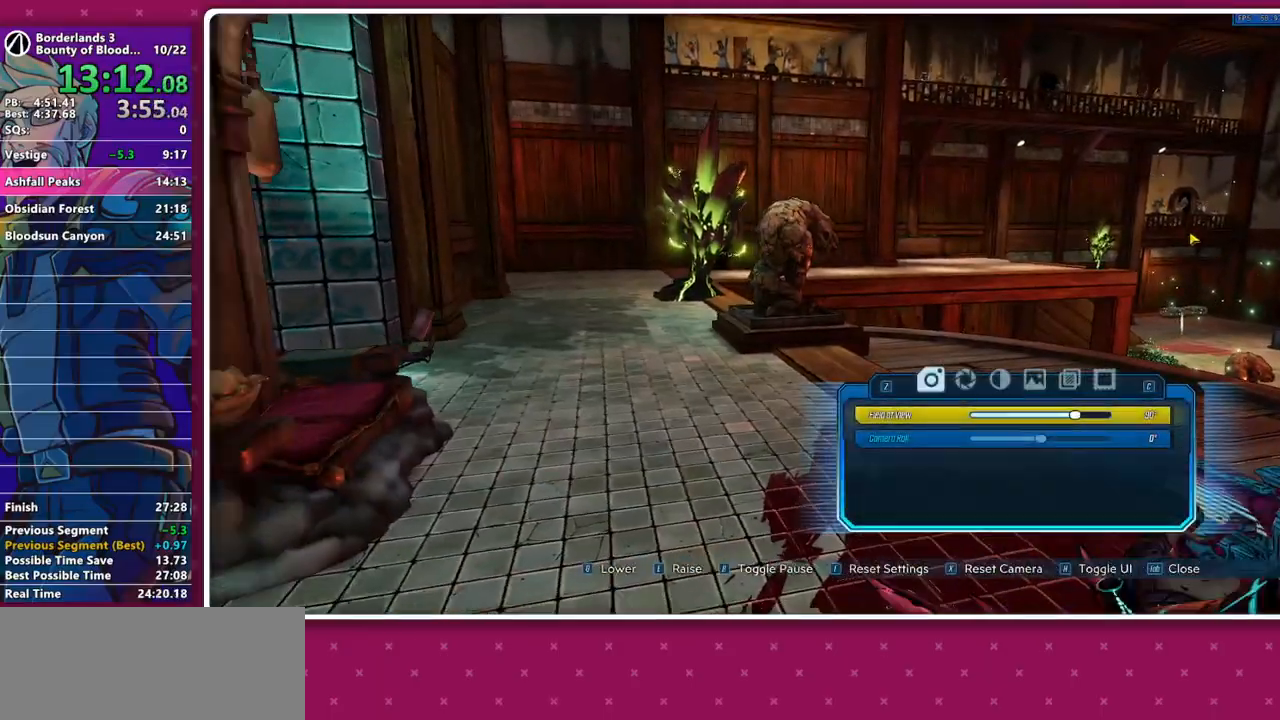
{"keys": [], "mouse": [], "events": [[383, "a", "up"], [433, "w", "up"]]}
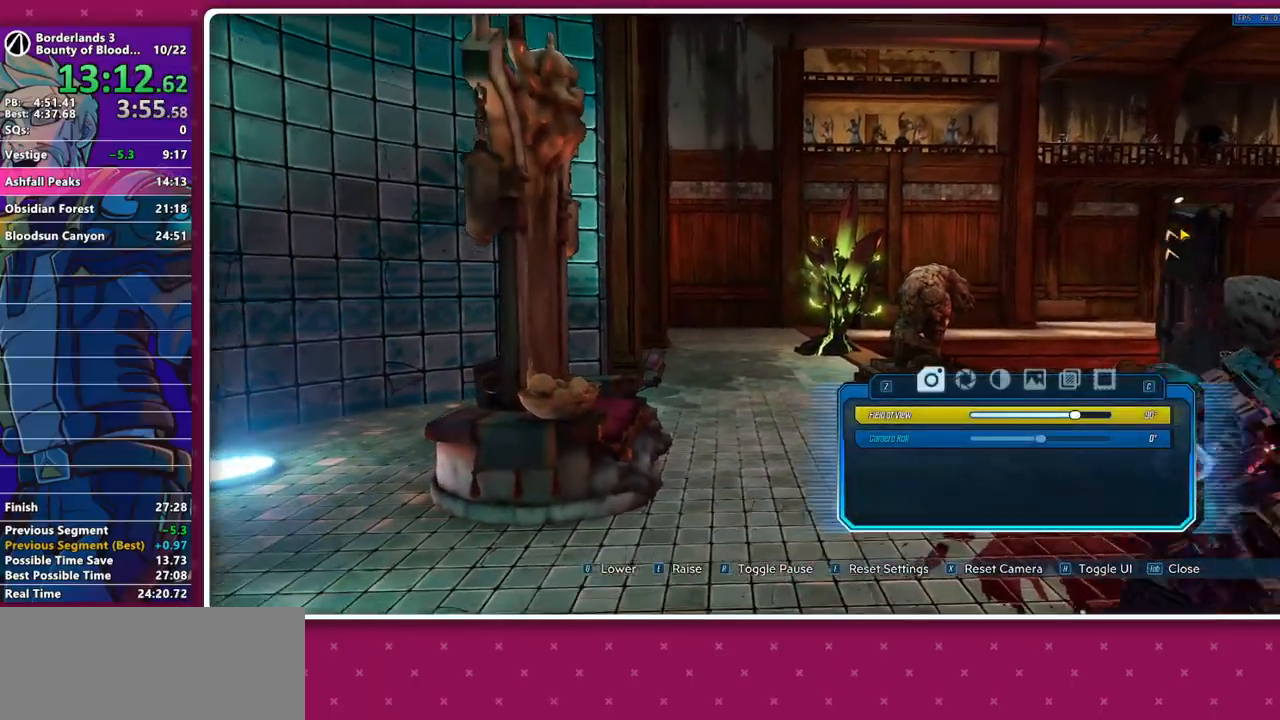
{"keys": [], "mouse": [], "events": [[67, "w", "down"], [117, "d", "down"], [117, "w", "up"], [250, "d", "up"]]}
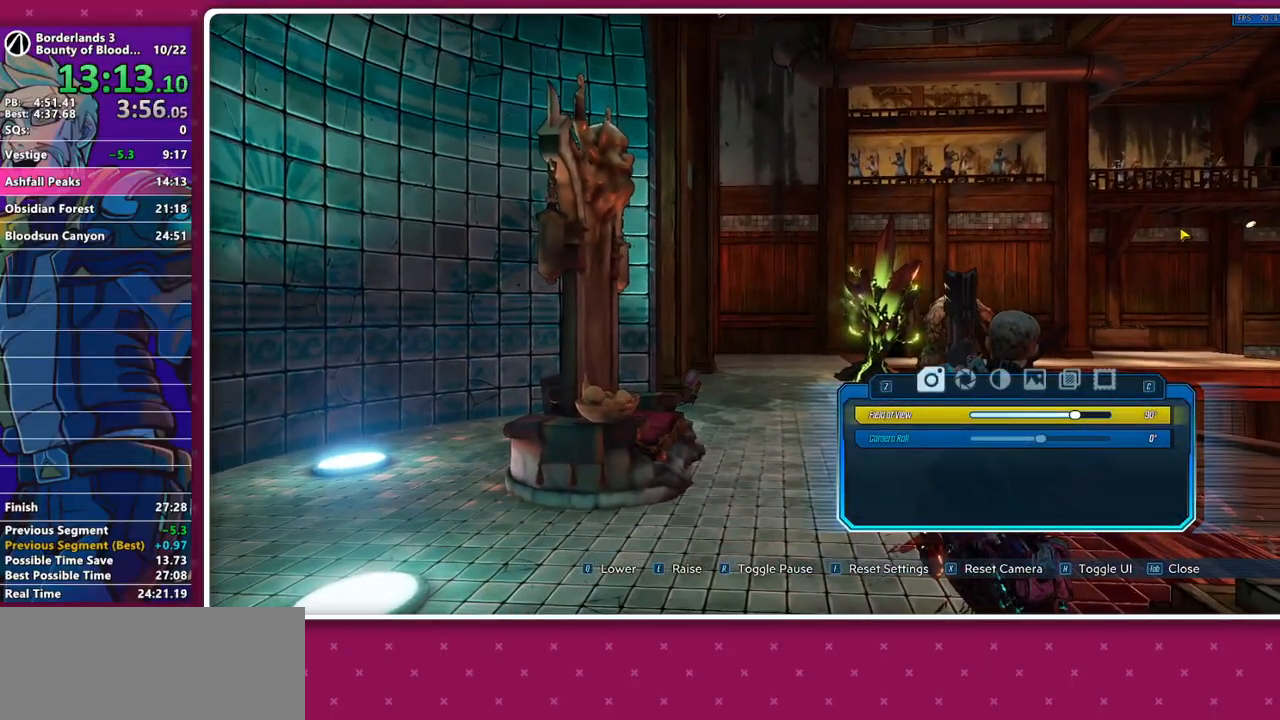
{"keys": [], "mouse": [], "events": [[83, "w", "down"], [267, "w", "up"]]}
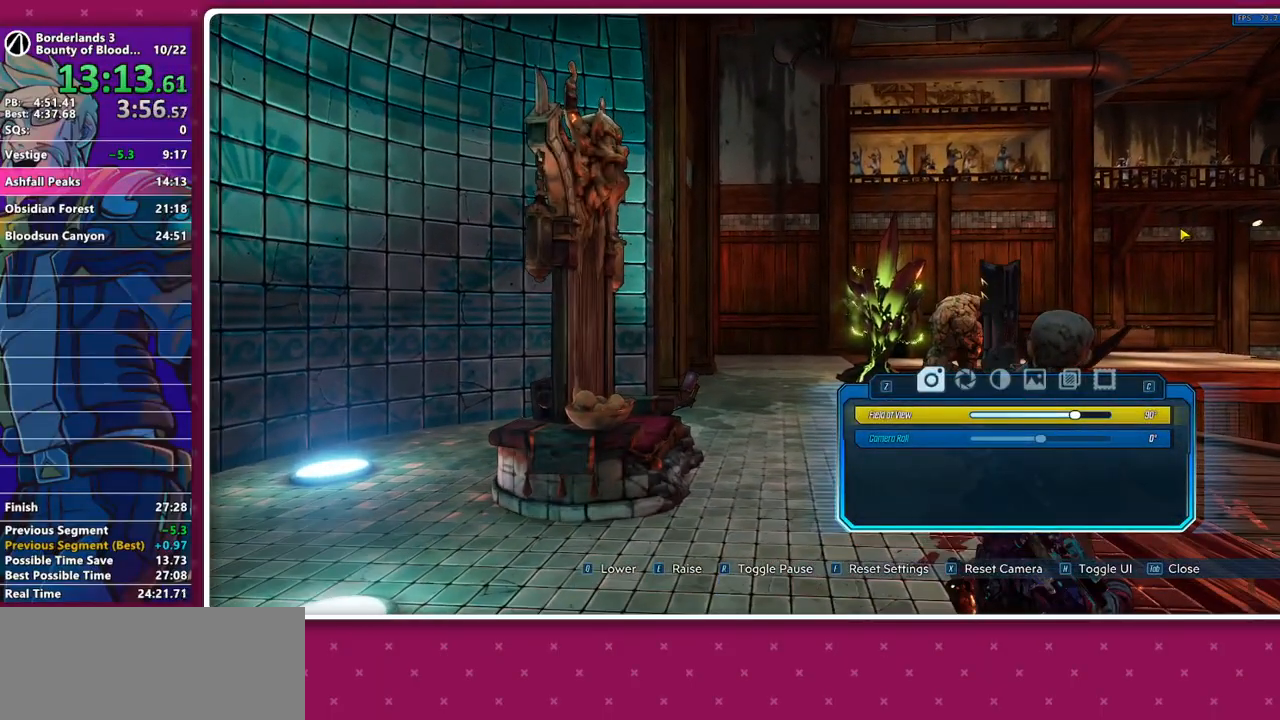
{"keys": [], "mouse": [], "events": [[183, "r", "down"], [283, "r", "up"]]}
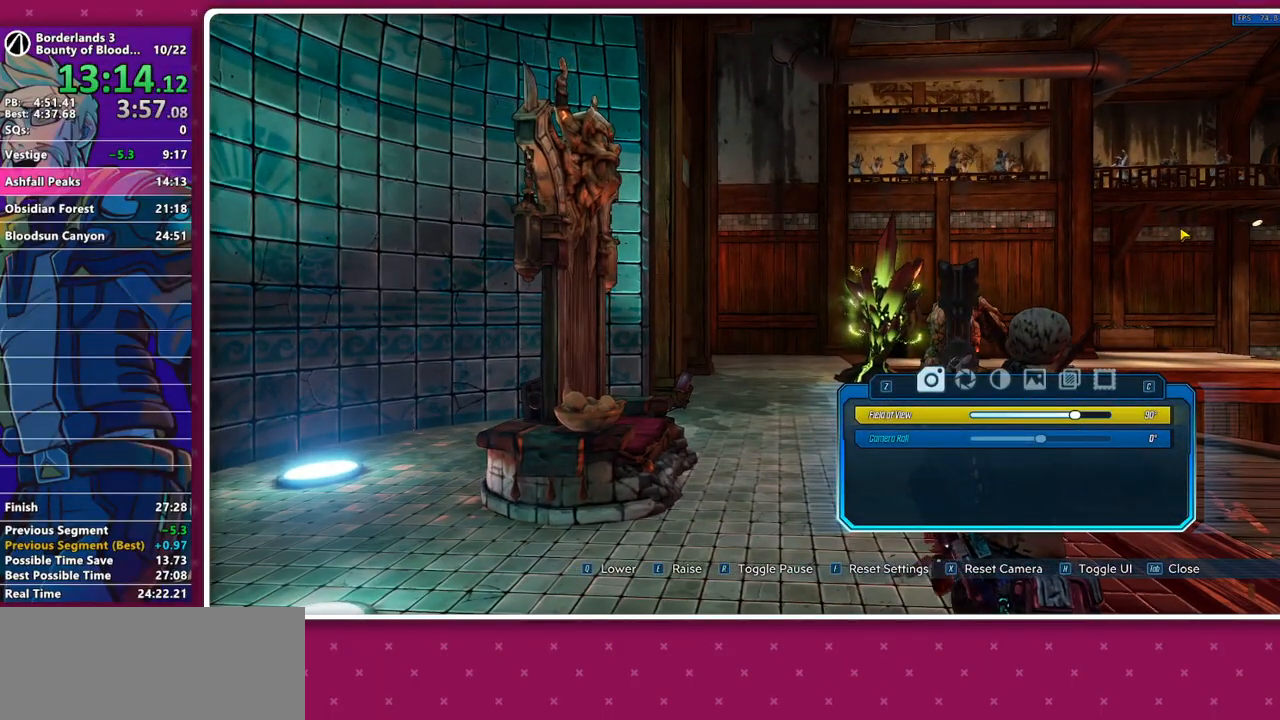
{"keys": ["a", "w"], "mouse": [], "events": [[117, "a", "down"], [117, "w", "down"]]}
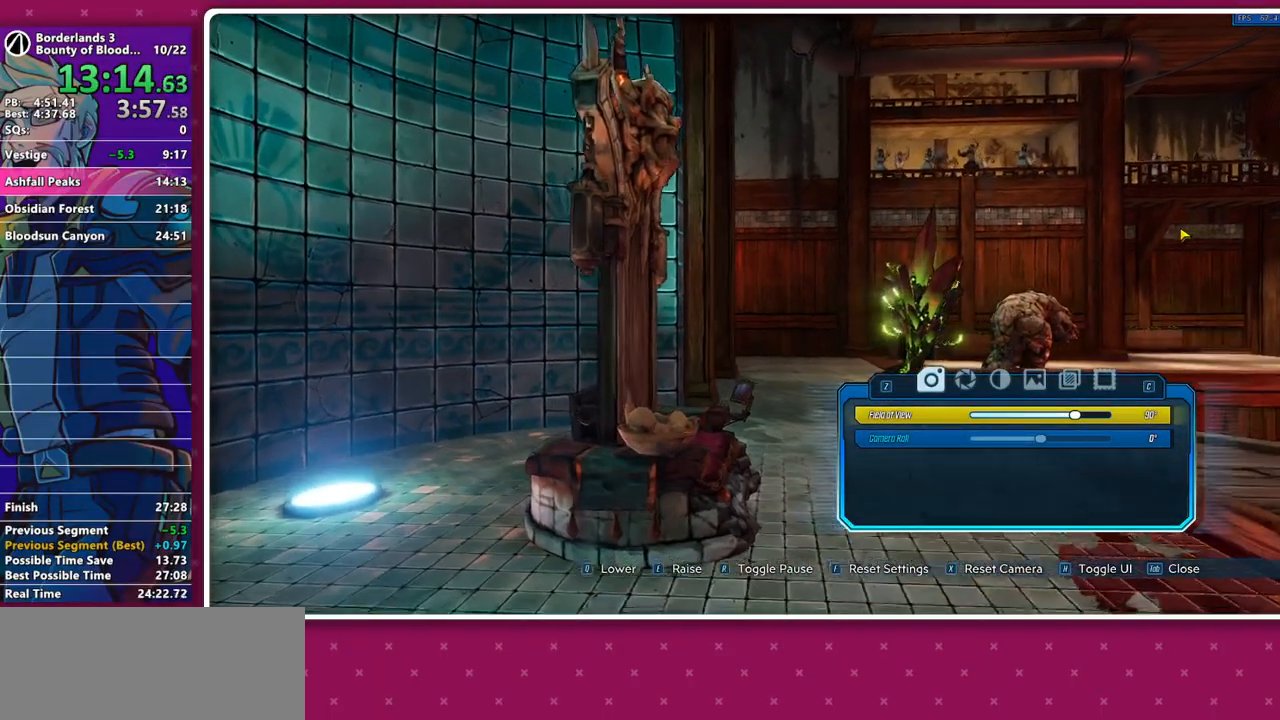
{"keys": ["w"], "mouse": [], "events": [[33, "a", "up"]]}
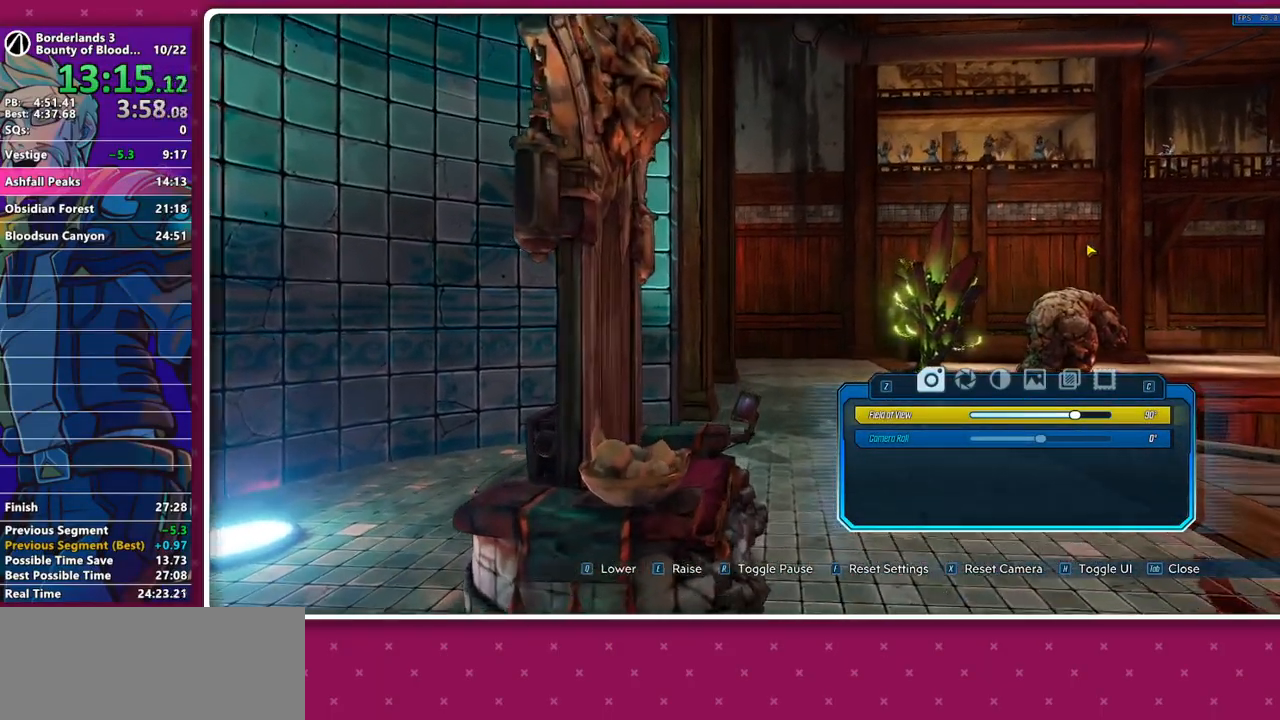
{"keys": ["w"], "mouse": [], "events": [[233, "mouse_left", "down"], [283, "w", "up"], [383, "mouse_left", "up"], [383, "w", "down"]]}
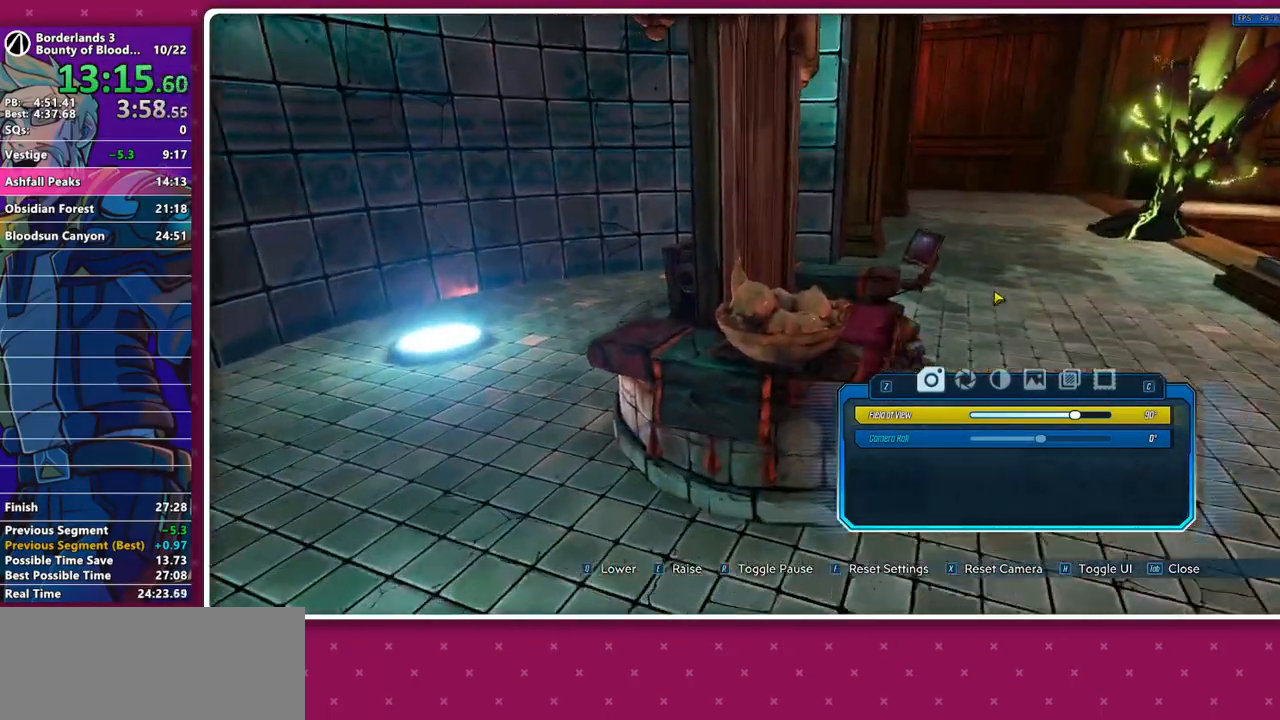
{"keys": ["w"], "mouse": ["left"], "events": [[217, "d", "down"], [300, "d", "up"], [483, "mouse_left", "down"]]}
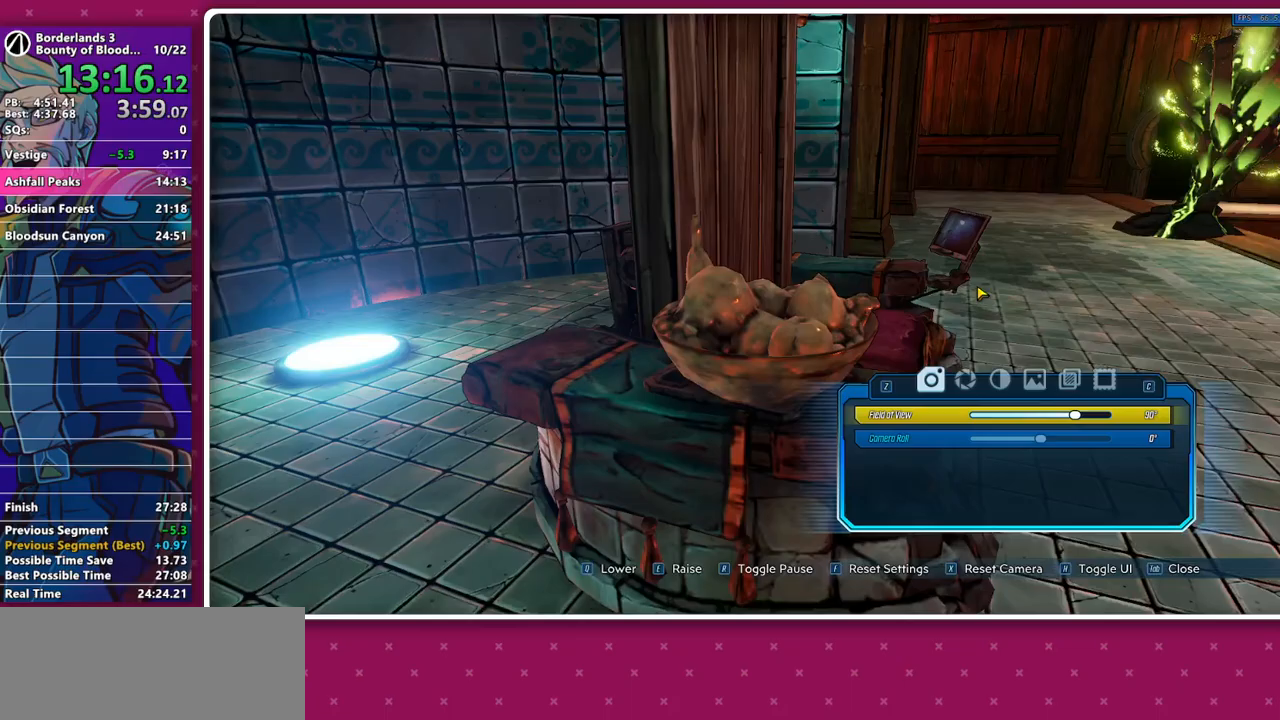
{"keys": [], "mouse": [], "events": [[83, "w", "up"], [133, "mouse_left", "up"], [183, "w", "down"], [267, "w", "up"]]}
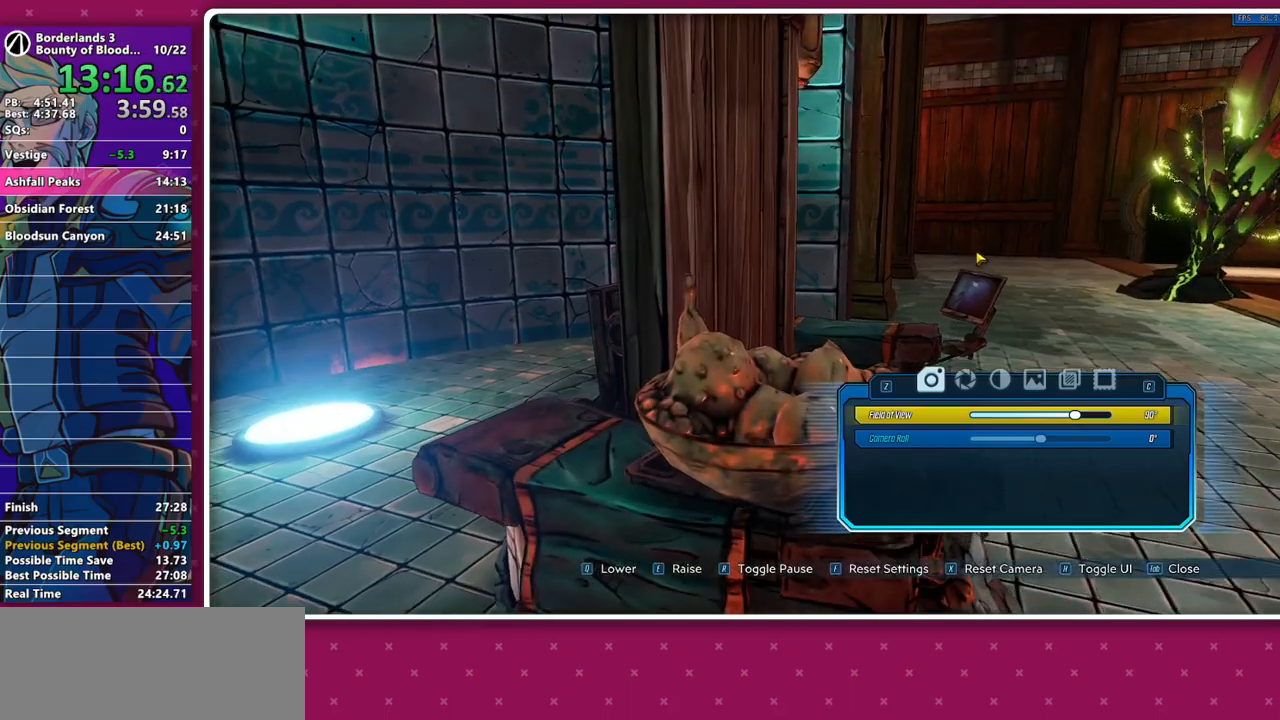
{"keys": [], "mouse": [], "events": [[233, "mouse_left", "down"], [383, "mouse_left", "up"]]}
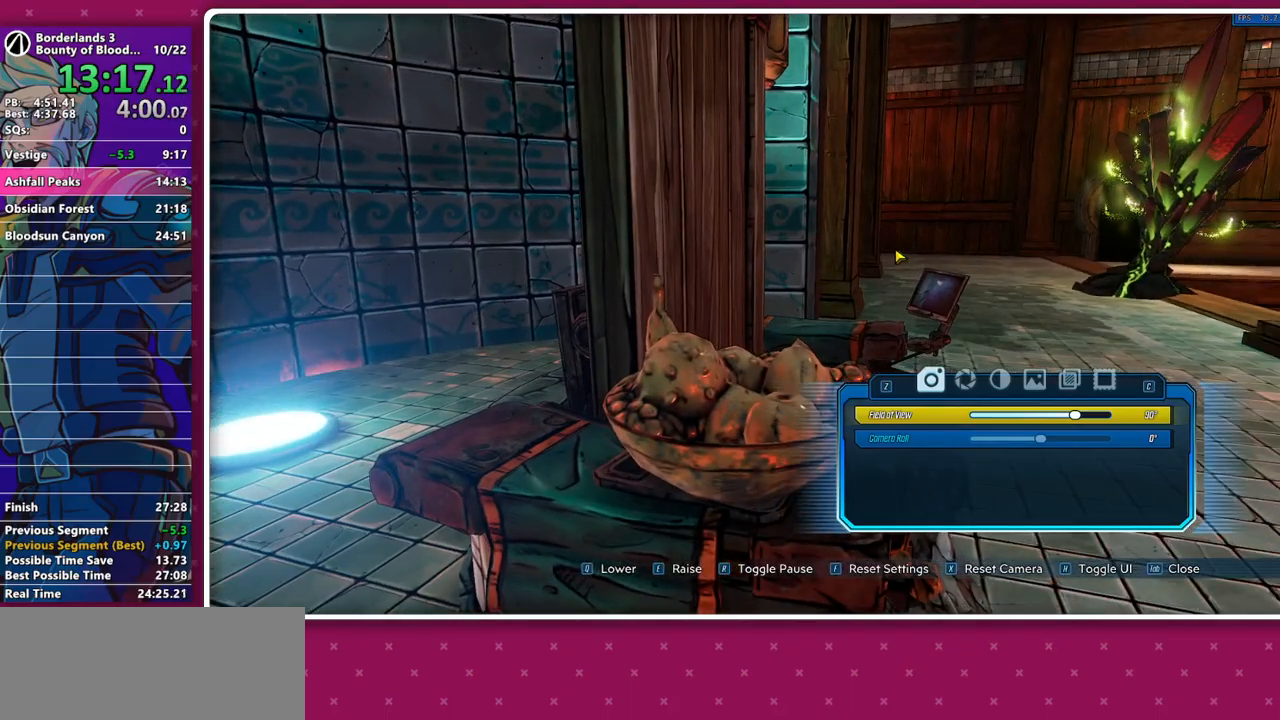
{"keys": [], "mouse": []}